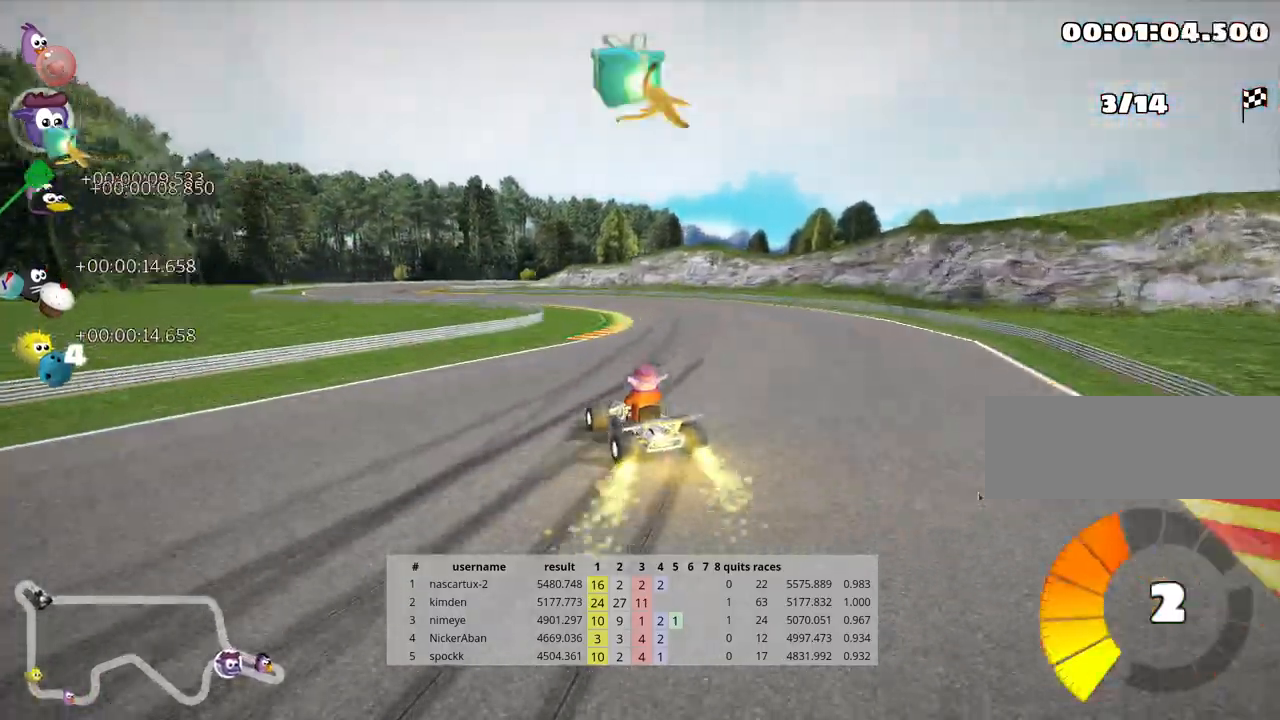
Gameplay with keyboard; each line is a JSON object with the keys held at the frame after it. "events" lists presses ("down") and releases ("up") of "down", "fire", "flag", "left", "look", "nitro", "right", "skid" and "up" between this image and that frame as [ms after this image, input, new state], when the widget could be followed in between. No other keys are recorded. Mouse input is not recorded. Key names are as the overlay labels them; some are game actions (e.g. jump) rather than physical keys.
{"keys": ["left", "up"], "events": [[133, "skid", "up"], [150, "left", "down"]]}
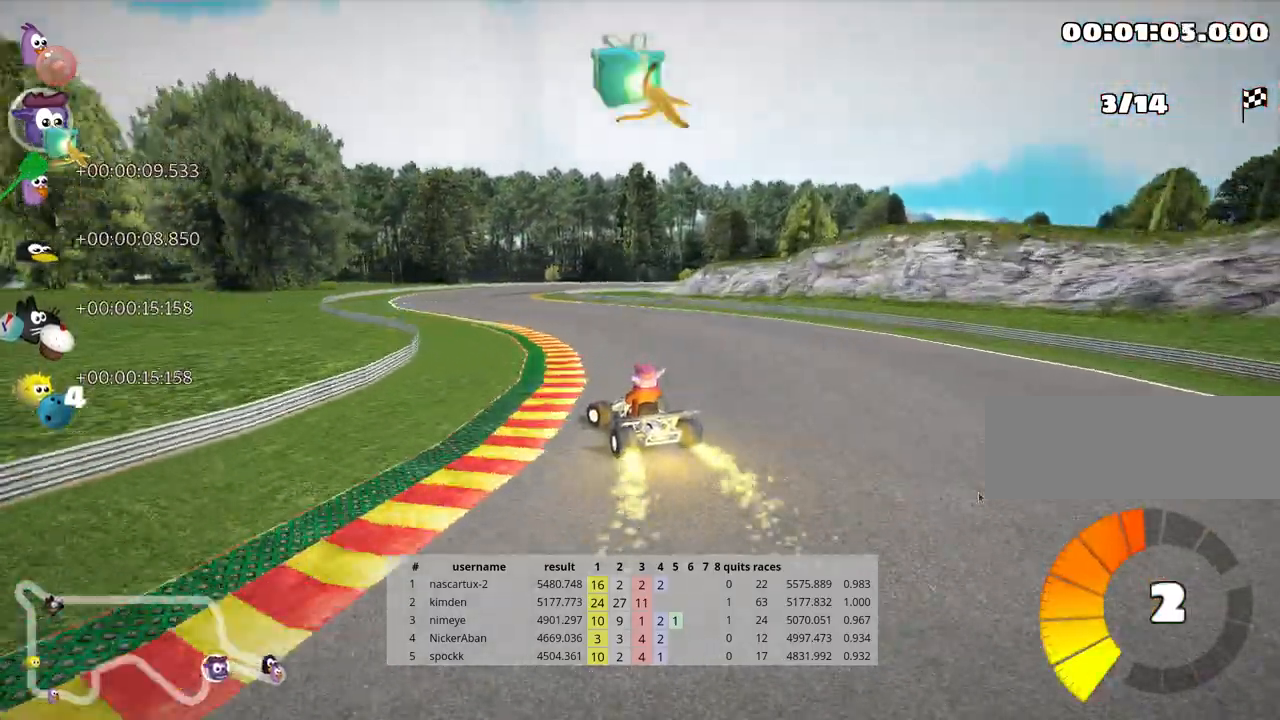
{"keys": ["skid", "up"], "events": [[83, "left", "up"], [300, "right", "down"], [300, "skid", "down"], [467, "right", "up"]]}
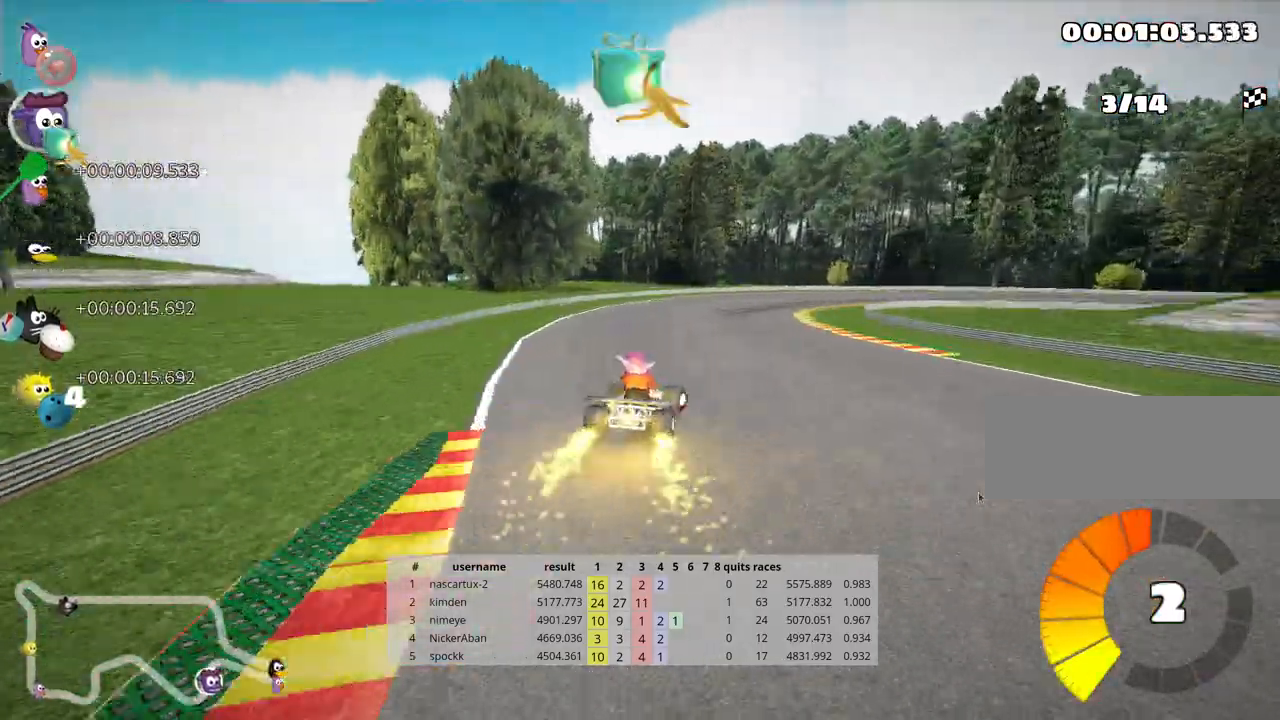
{"keys": ["right", "skid", "up"], "events": [[167, "right", "down"]]}
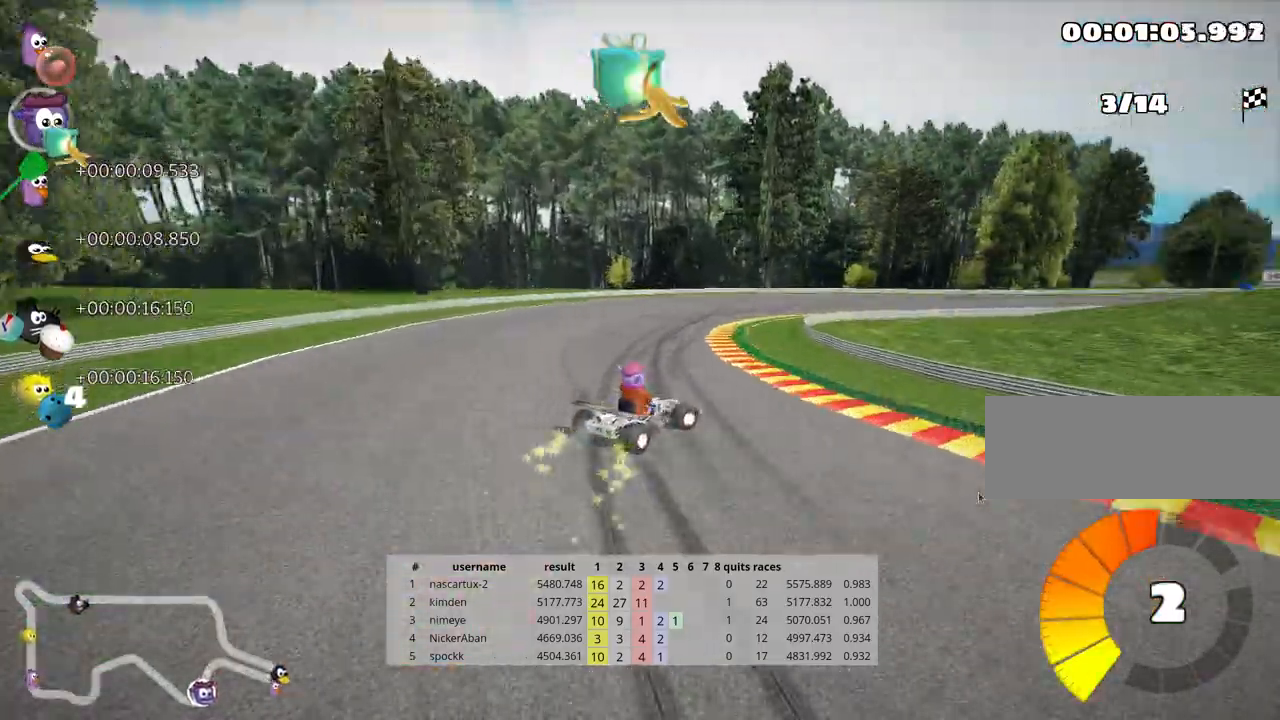
{"keys": ["up"], "events": [[467, "skid", "up"], [500, "right", "up"]]}
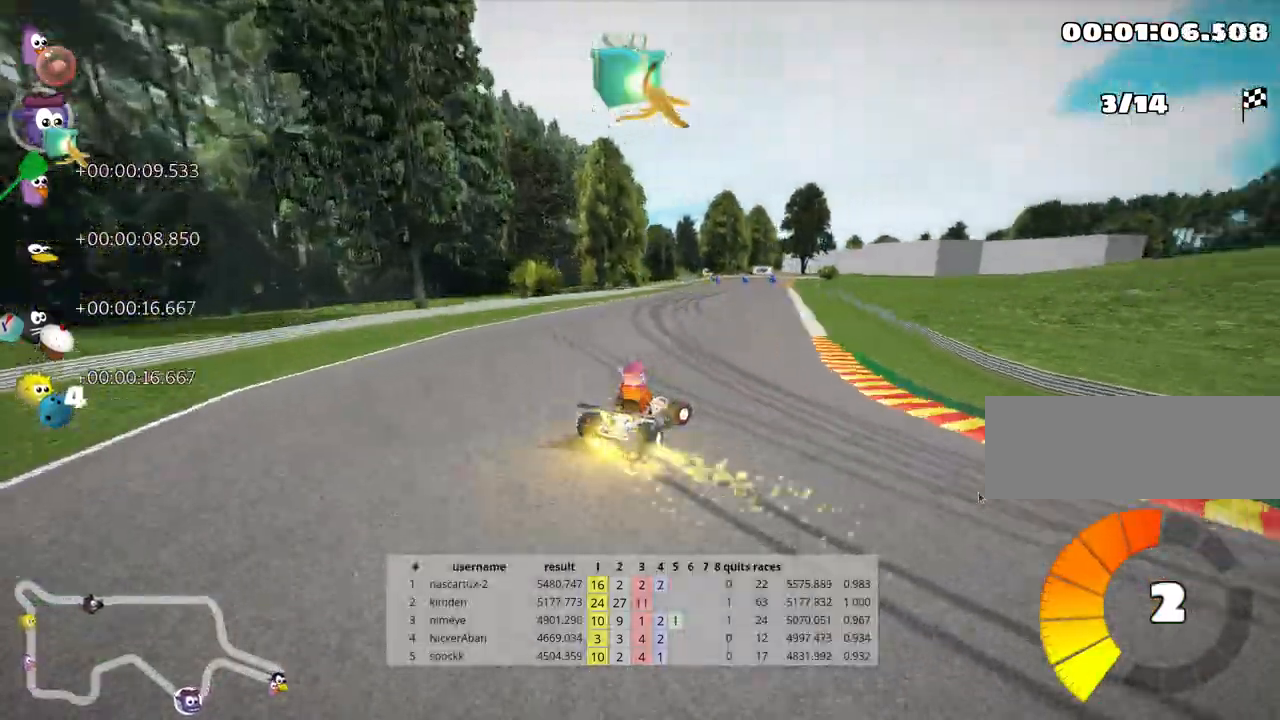
{"keys": ["up"], "events": []}
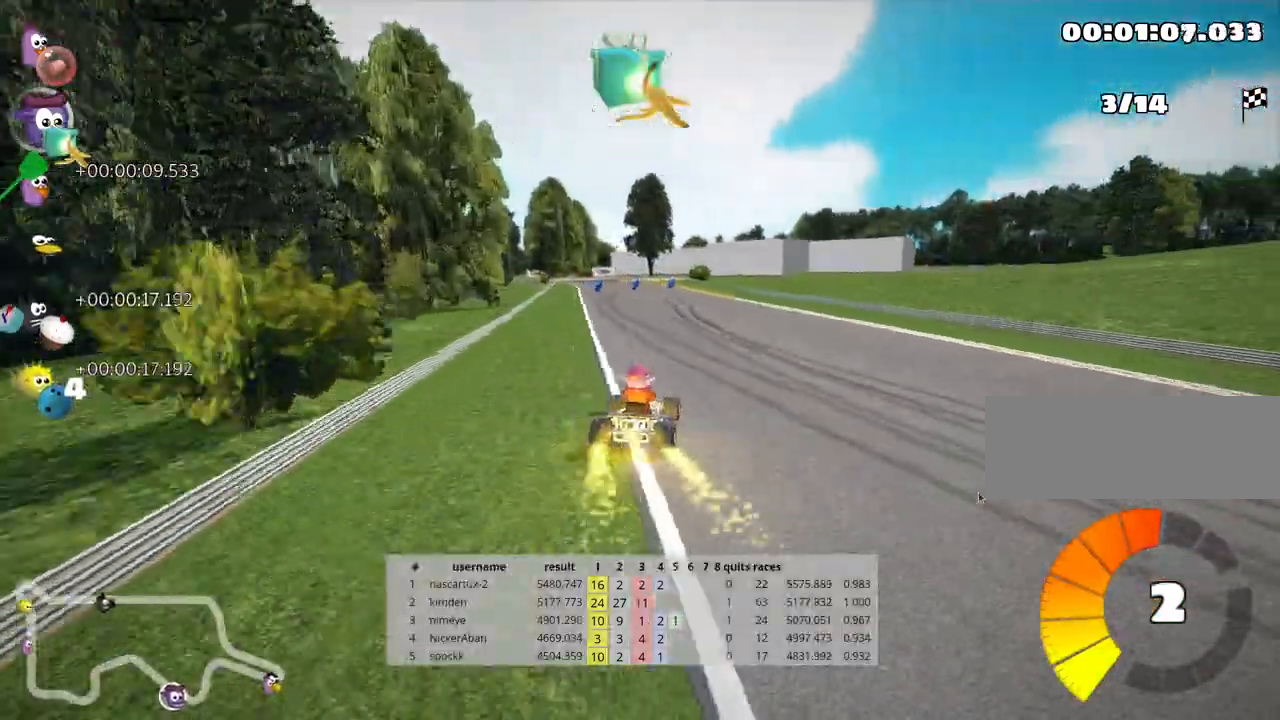
{"keys": ["up"], "events": [[83, "left", "down"], [267, "left", "up"]]}
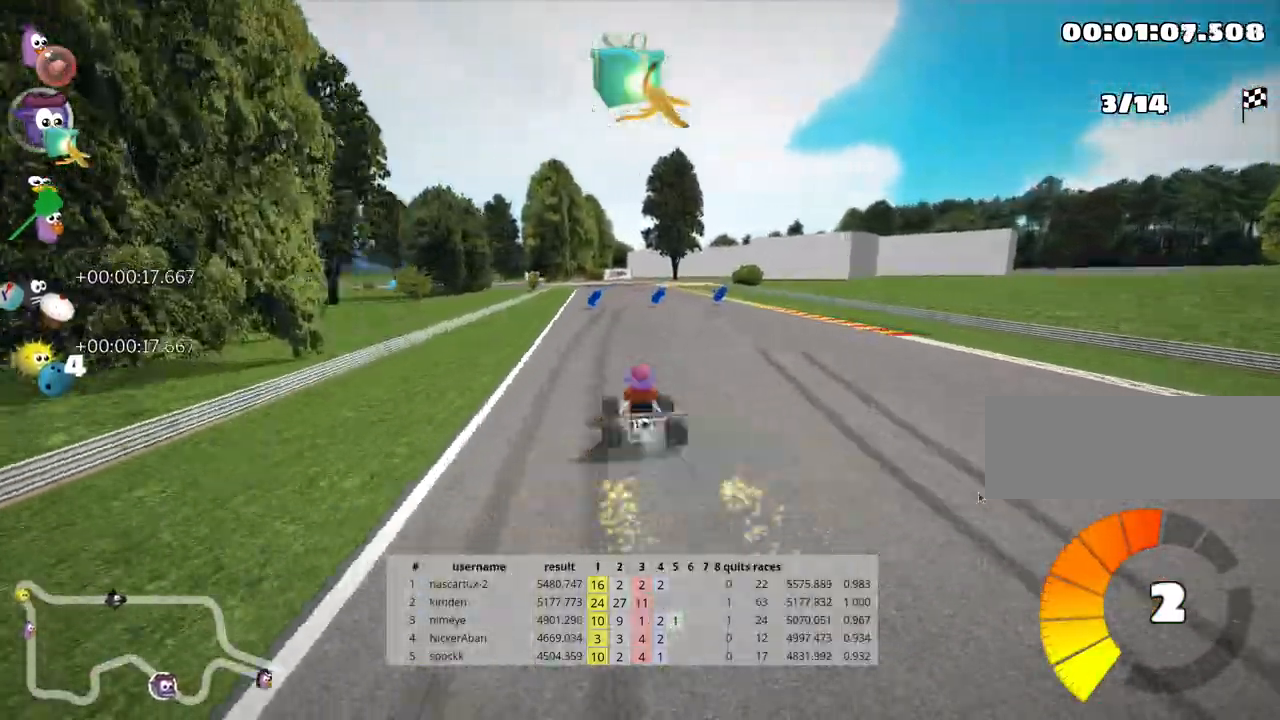
{"keys": ["left", "skid", "up"], "events": [[17, "right", "down"], [300, "right", "up"], [350, "left", "down"], [350, "skid", "down"]]}
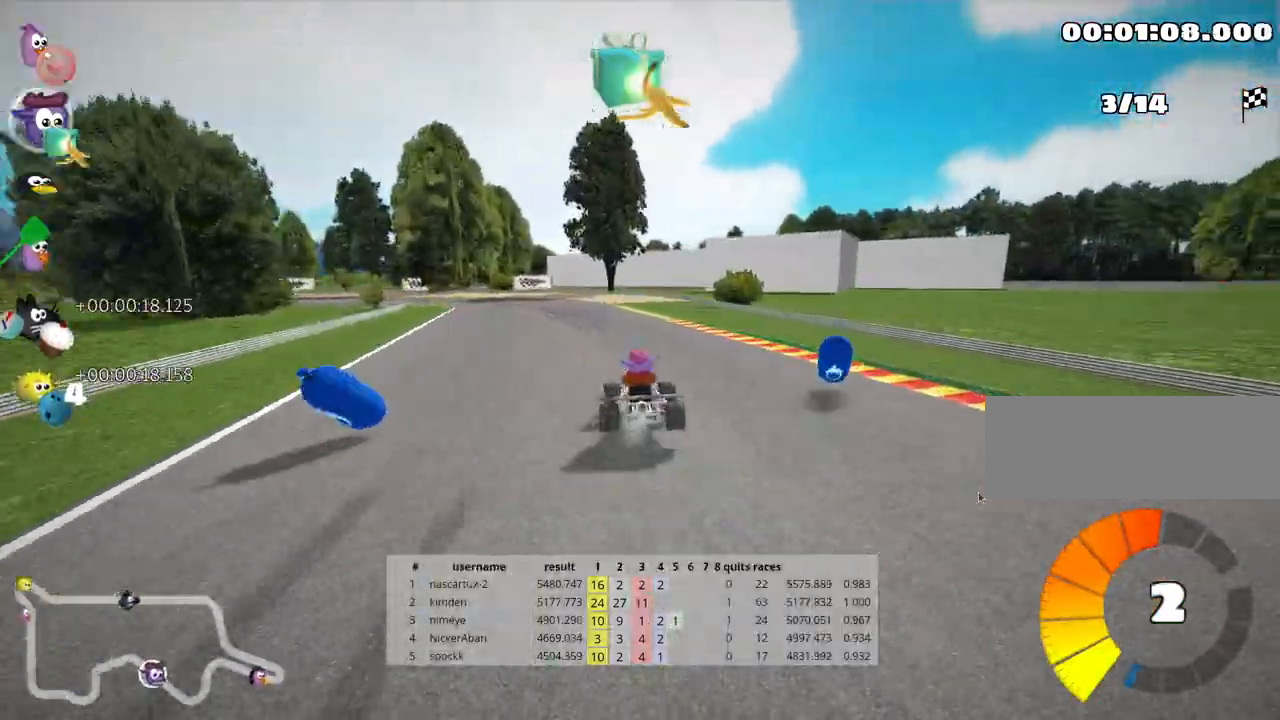
{"keys": ["left", "skid", "up"], "events": [[400, "left", "up"], [500, "left", "down"]]}
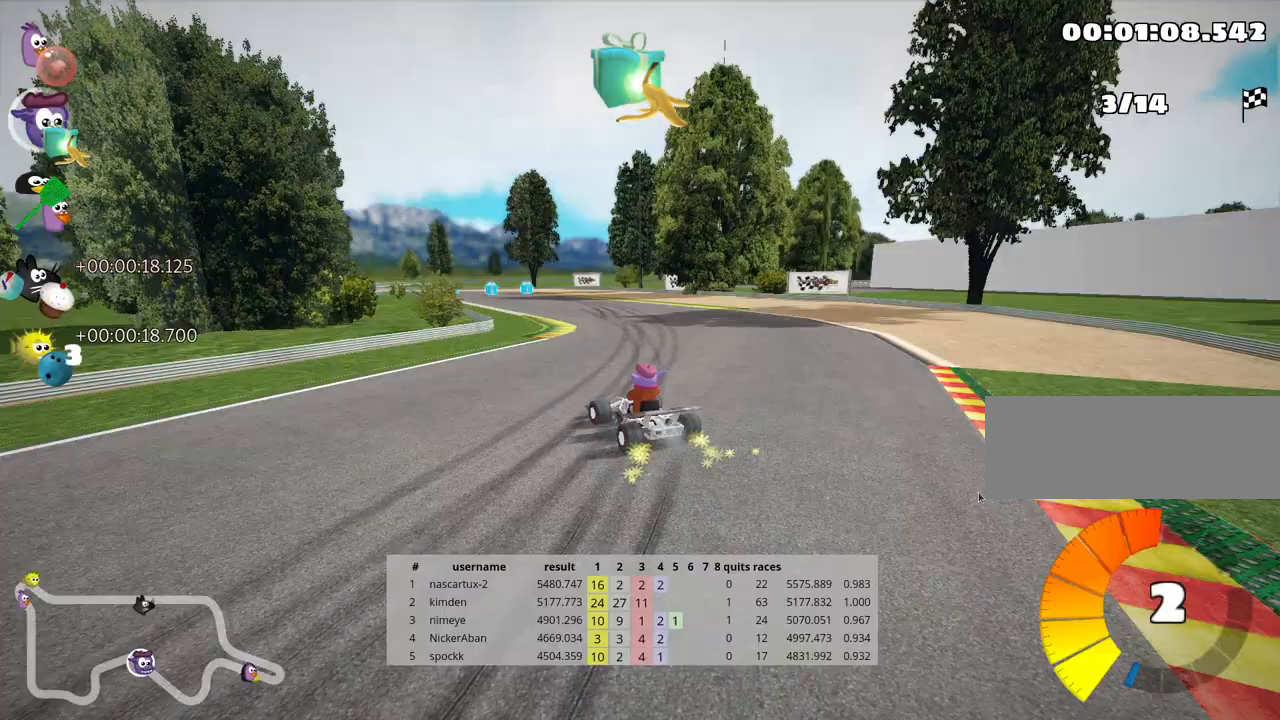
{"keys": ["up"], "events": [[250, "left", "up"], [417, "skid", "up"]]}
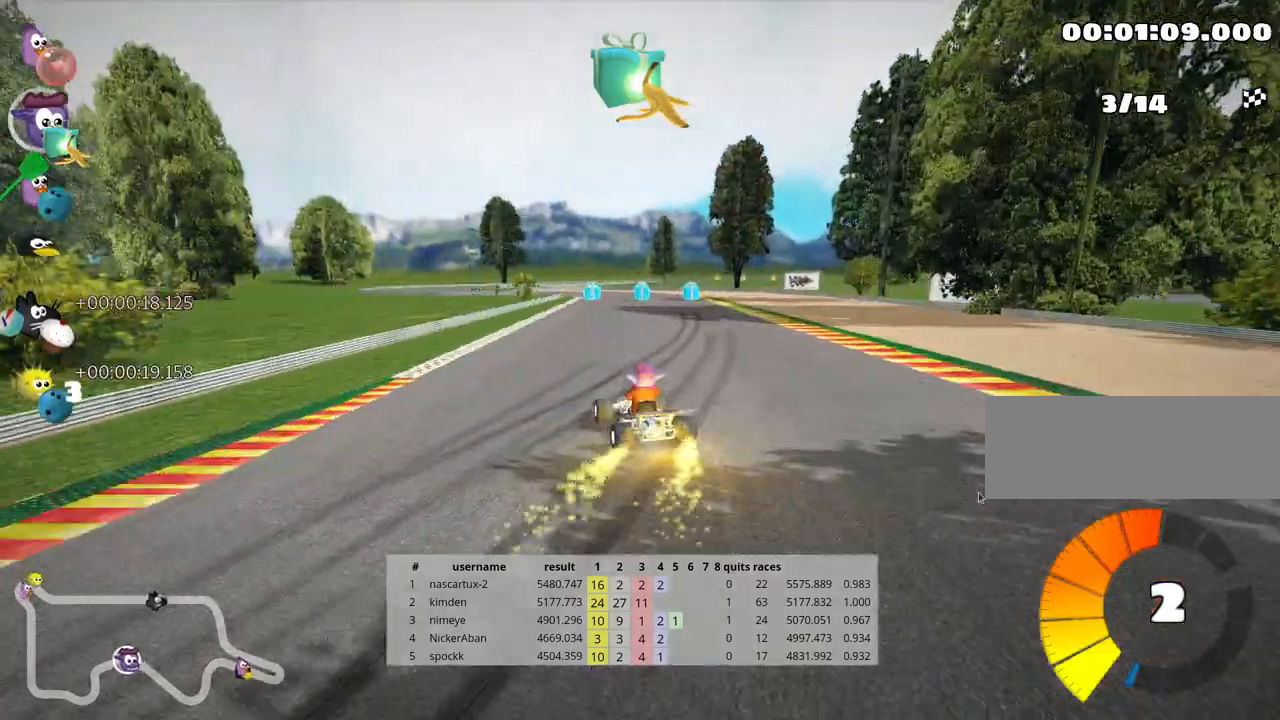
{"keys": ["left", "up"], "events": [[417, "left", "down"]]}
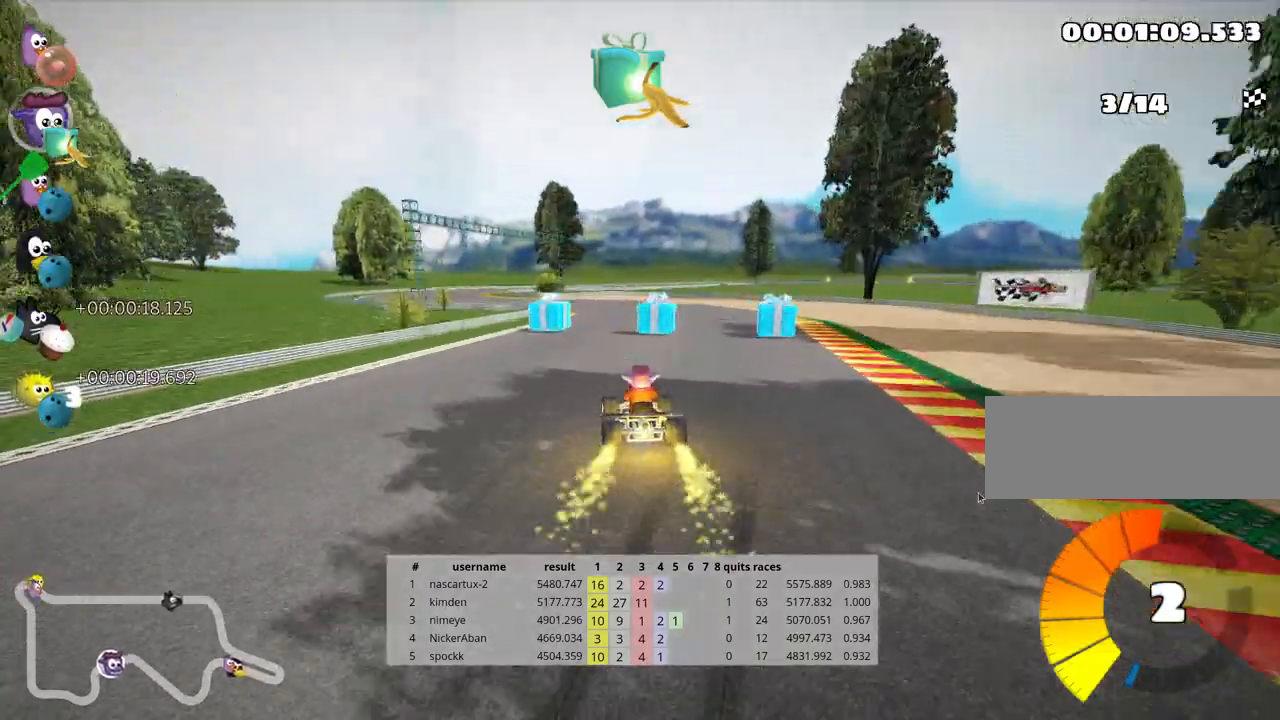
{"keys": ["left", "up"], "events": [[83, "left", "up"], [300, "left", "down"]]}
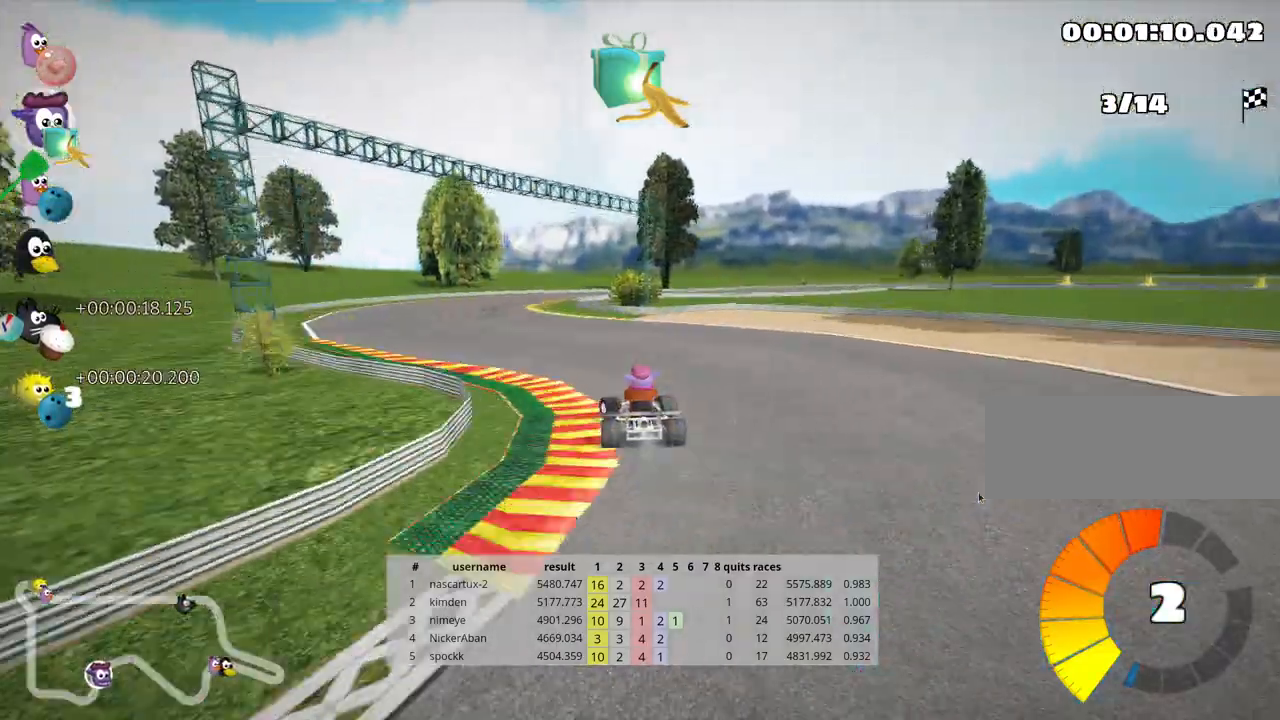
{"keys": ["right", "skid", "up"], "events": [[183, "left", "up"], [267, "skid", "down"], [283, "right", "down"]]}
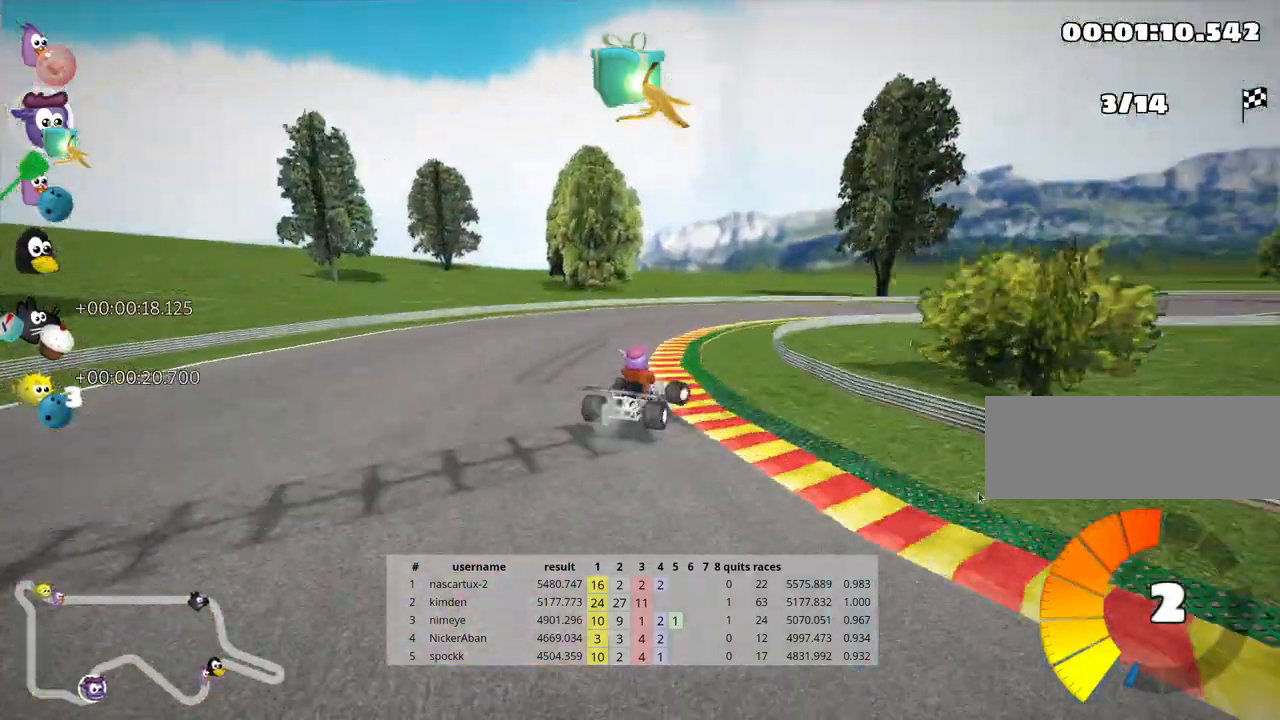
{"keys": ["up"], "events": [[100, "nitro", "down"], [217, "nitro", "up"], [217, "skid", "up"], [383, "right", "up"]]}
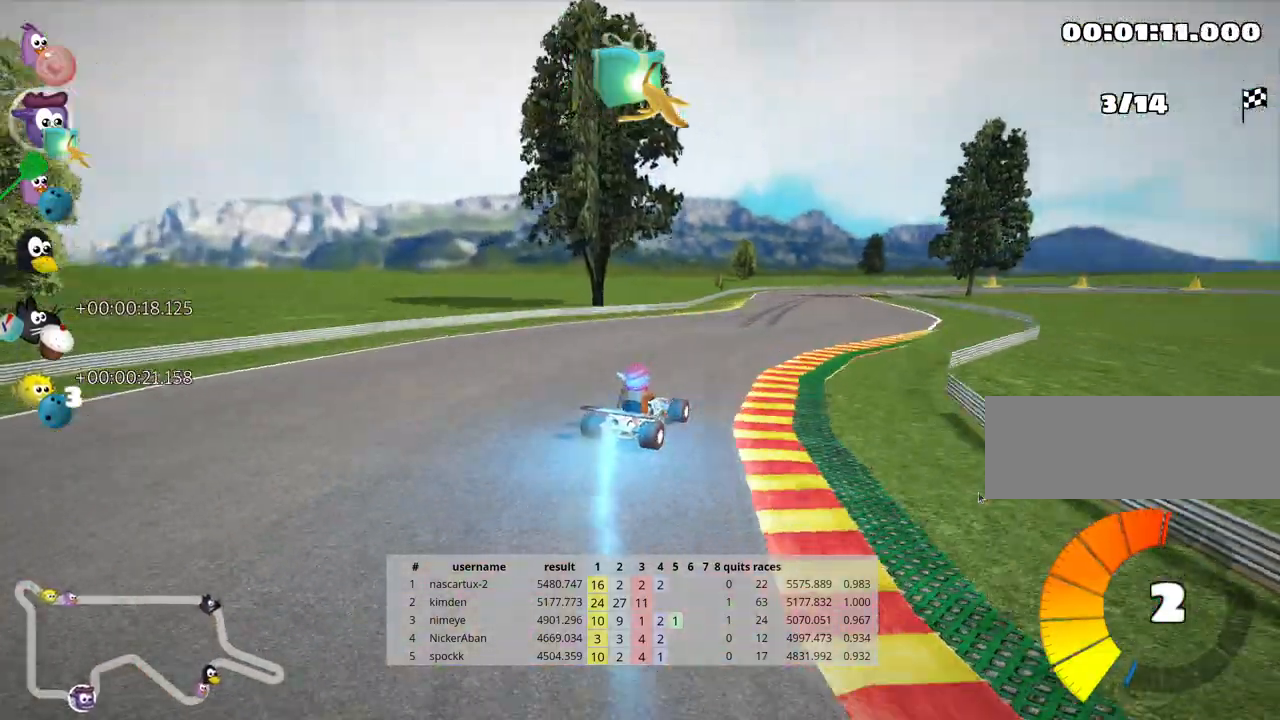
{"keys": ["up"], "events": [[250, "left", "down"], [417, "left", "up"]]}
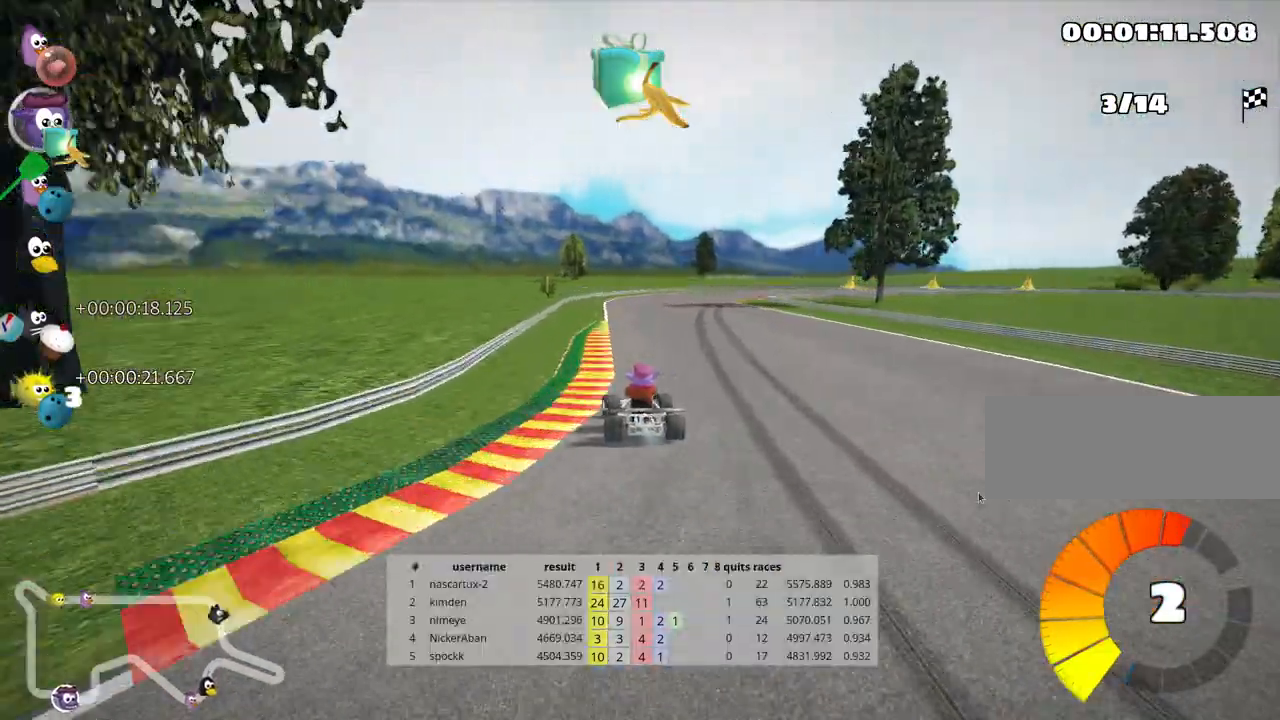
{"keys": ["right", "skid", "up"], "events": [[33, "skid", "down"], [67, "right", "down"]]}
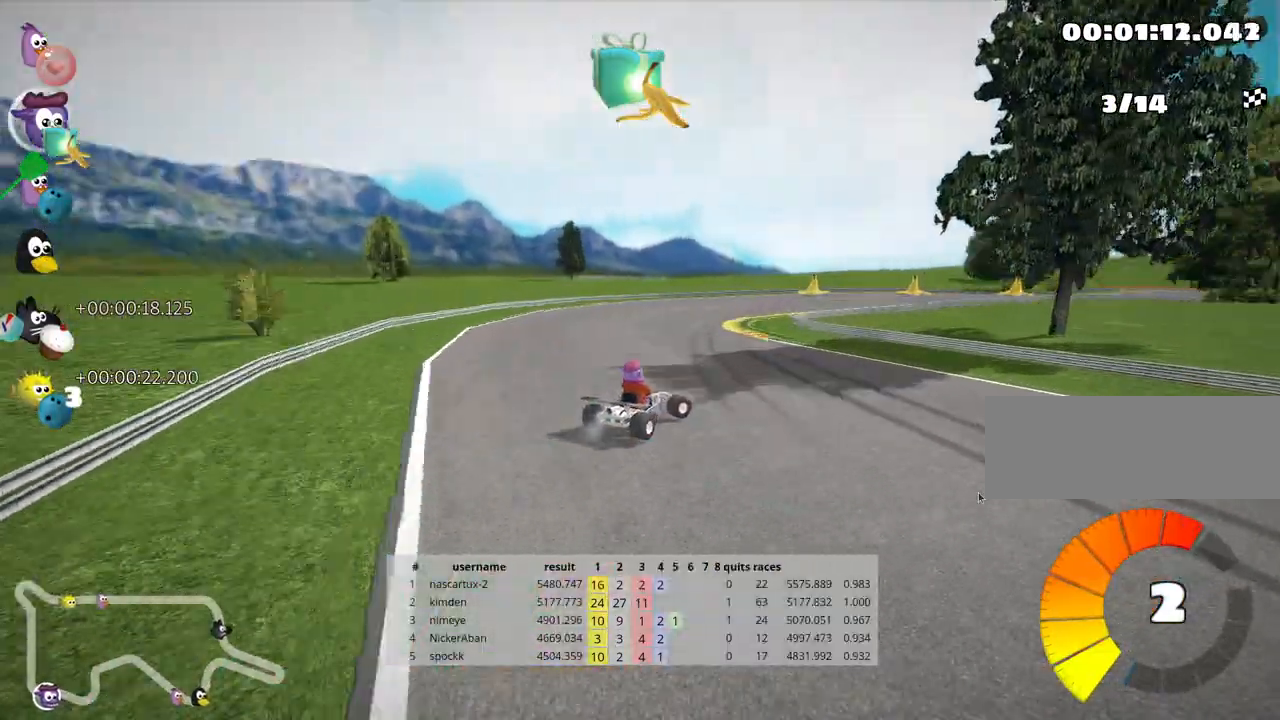
{"keys": ["right", "skid", "up"], "events": []}
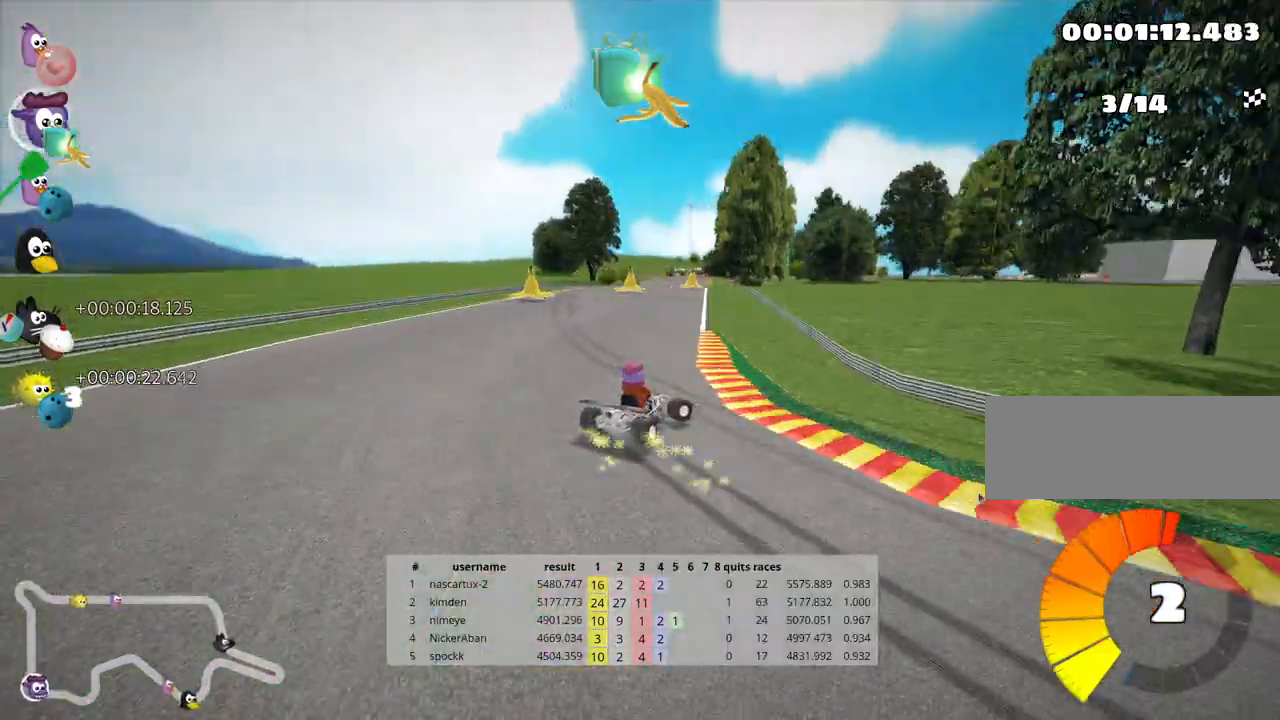
{"keys": ["left", "right", "skid", "up"], "events": [[183, "right", "up"], [233, "fire", "down"], [317, "right", "down"], [467, "fire", "up"], [500, "left", "down"]]}
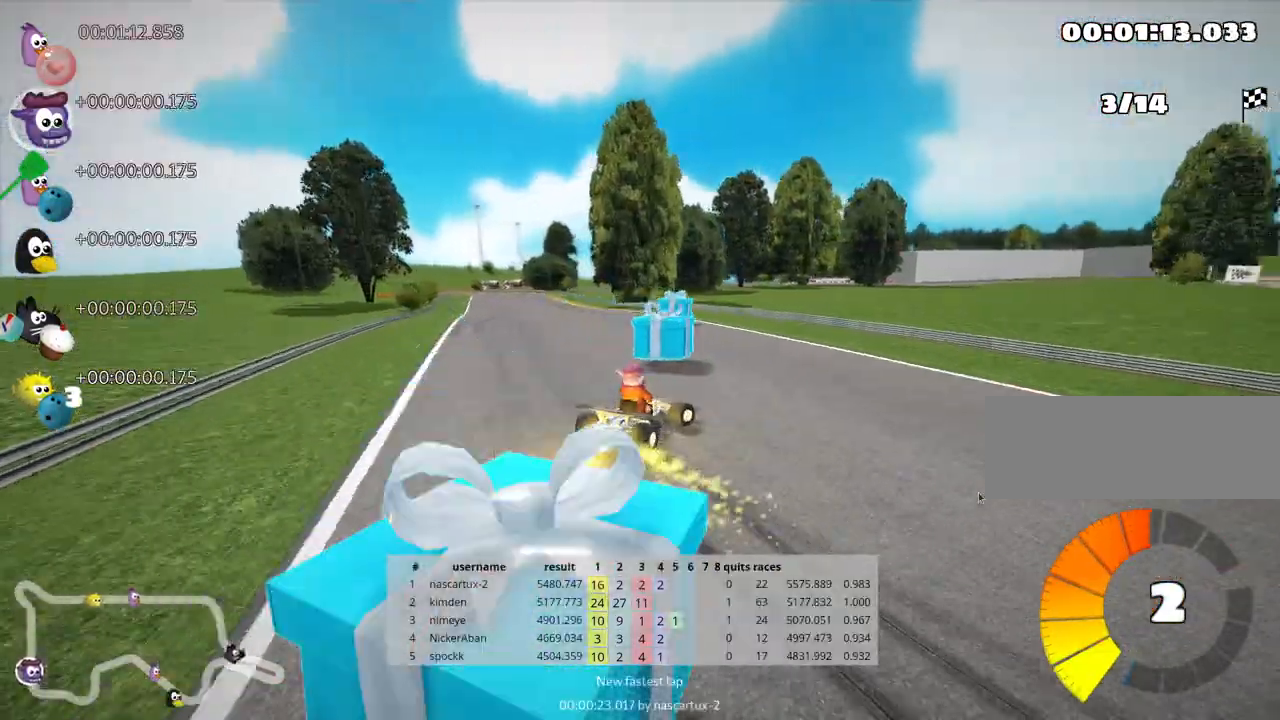
{"keys": ["left", "nitro", "up"], "events": [[50, "right", "up"], [450, "nitro", "down"], [483, "skid", "up"]]}
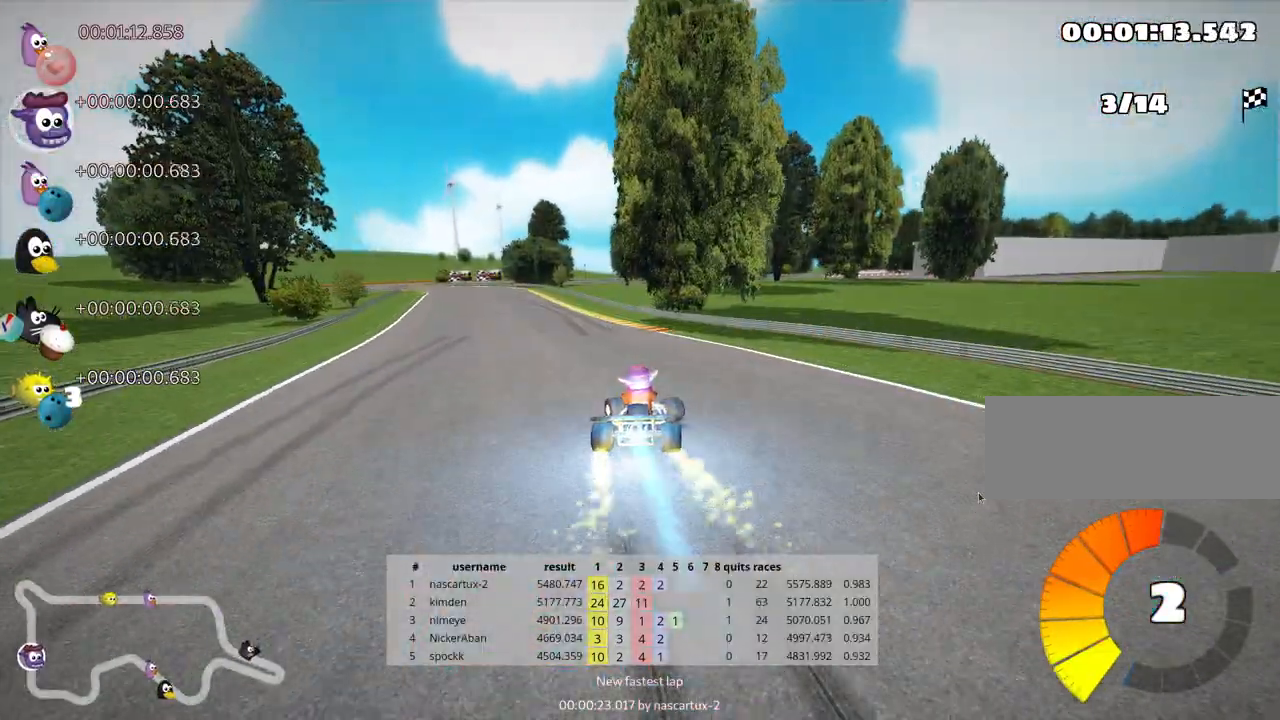
{"keys": ["up"], "events": [[167, "nitro", "up"], [233, "left", "up"]]}
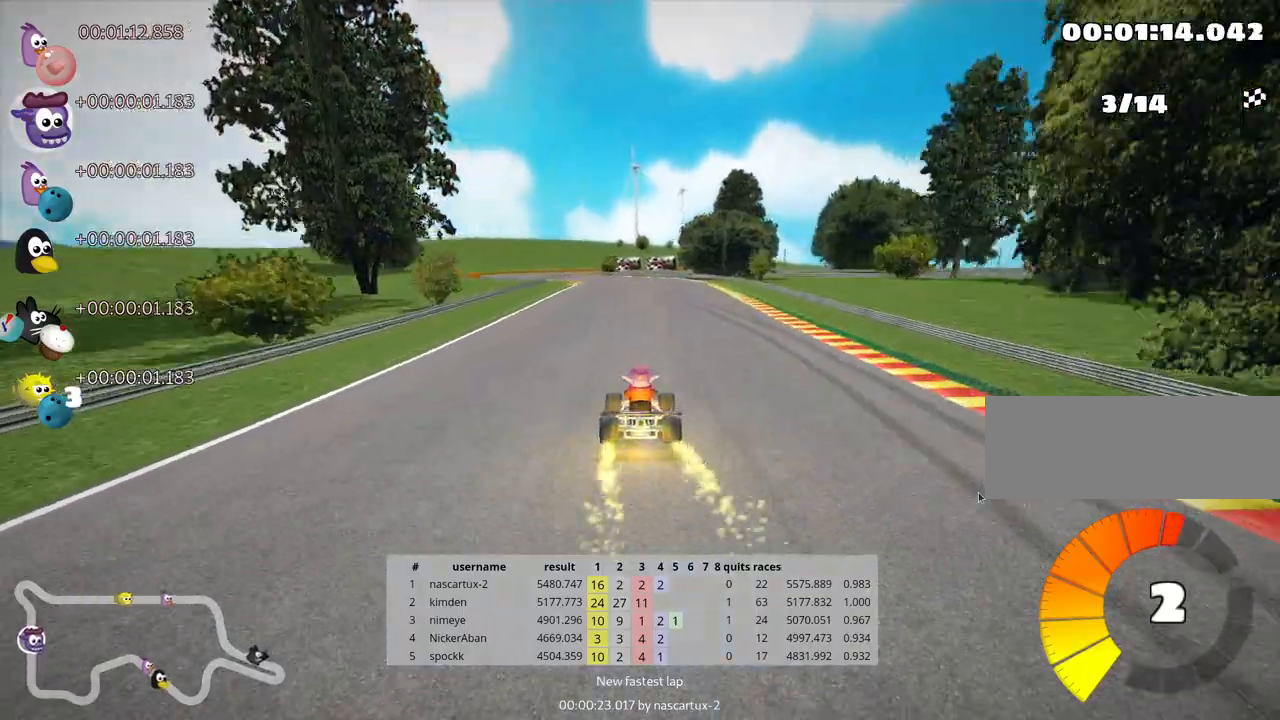
{"keys": ["left", "up"], "events": [[333, "left", "down"]]}
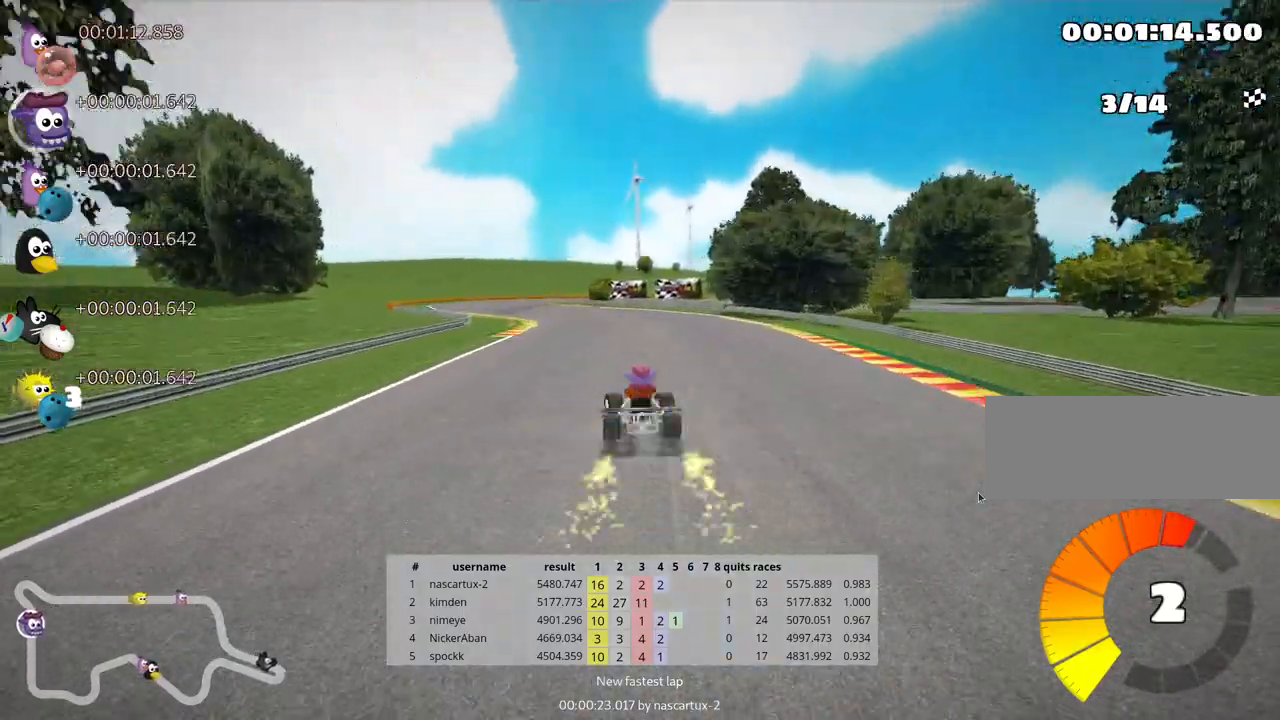
{"keys": ["right", "skid", "up"], "events": [[233, "left", "up"], [300, "skid", "down"], [317, "right", "down"]]}
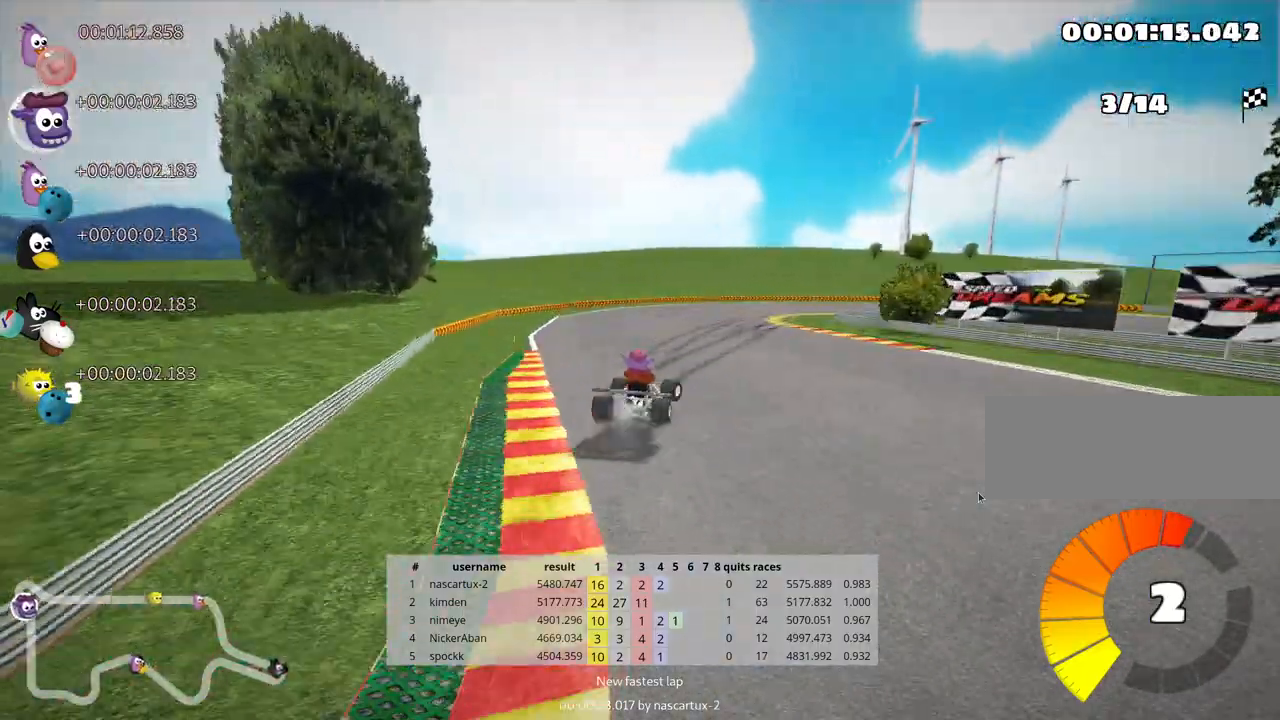
{"keys": ["right", "up"], "events": [[300, "skid", "up"]]}
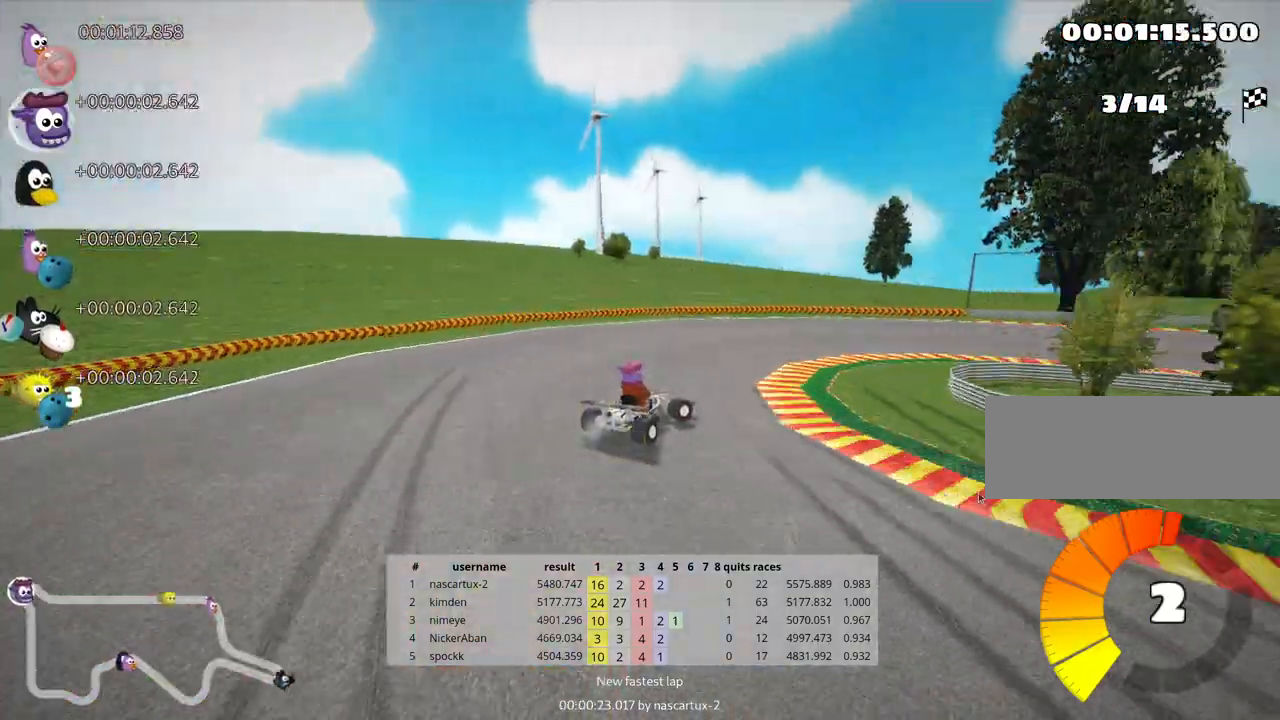
{"keys": ["right", "up"], "events": [[83, "skid", "down"], [483, "skid", "up"]]}
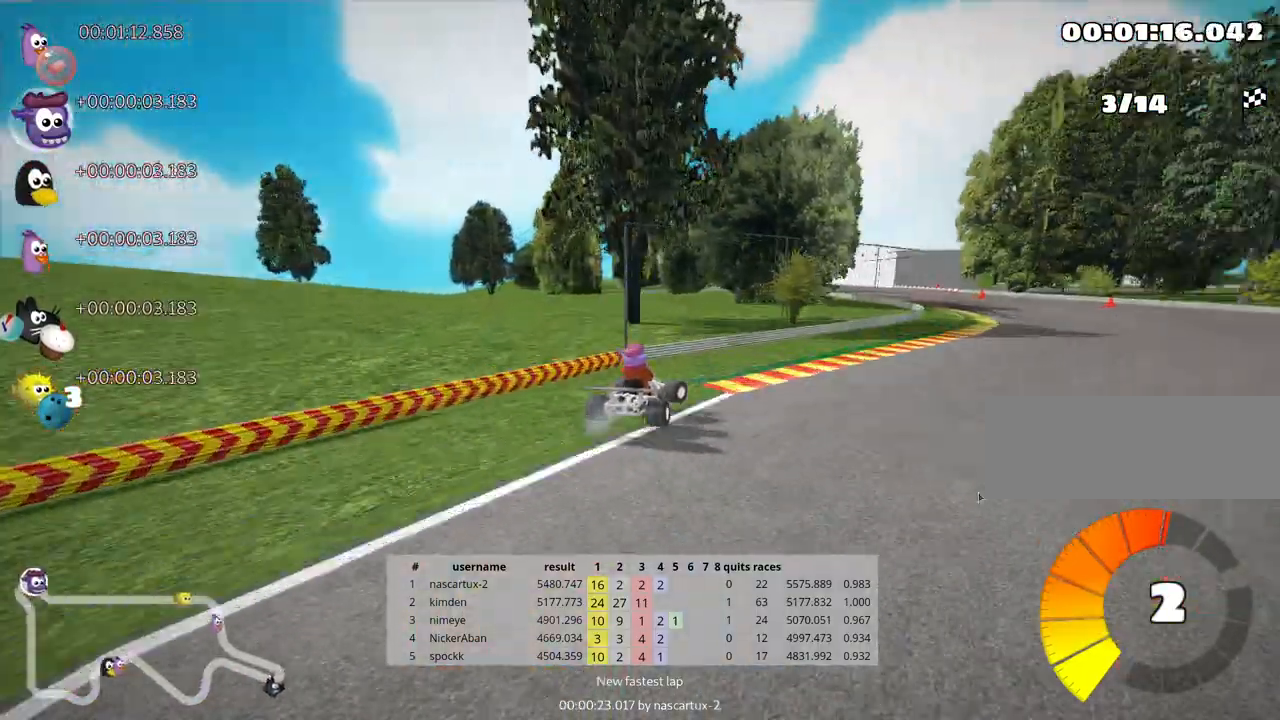
{"keys": ["left", "skid", "up"], "events": [[367, "left", "down"], [400, "right", "up"], [433, "skid", "down"]]}
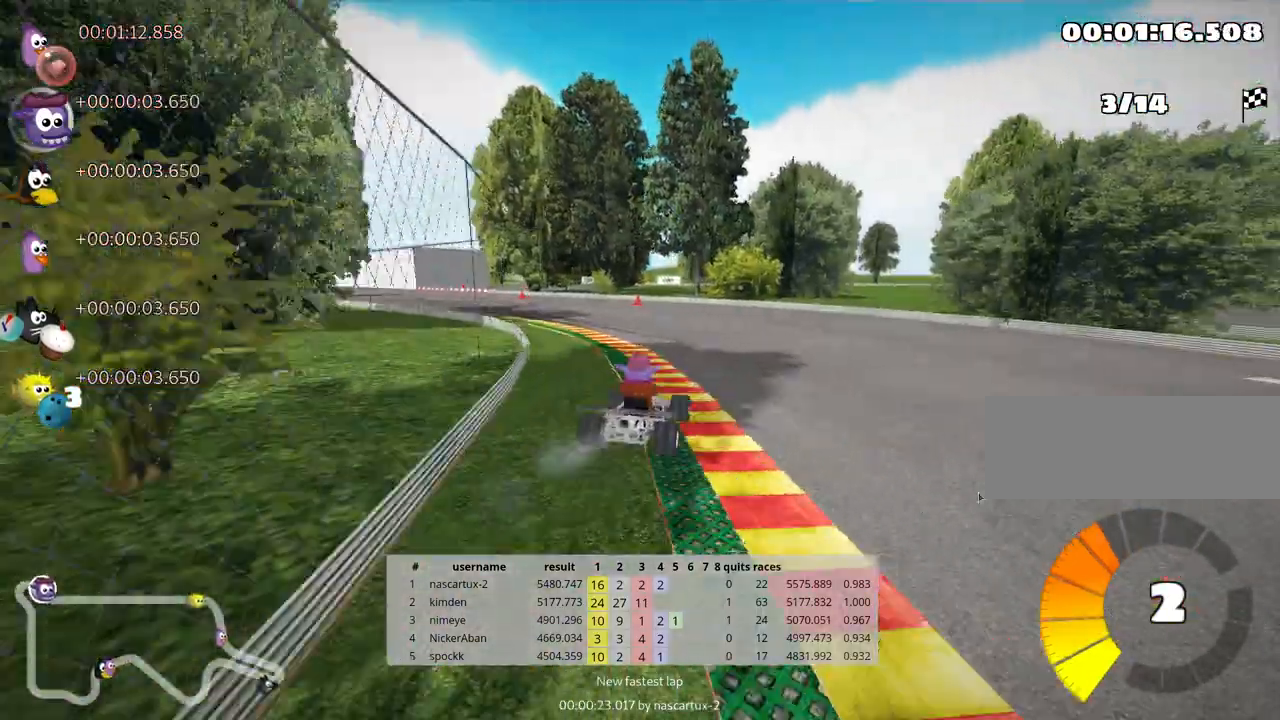
{"keys": ["left", "skid", "up"], "events": []}
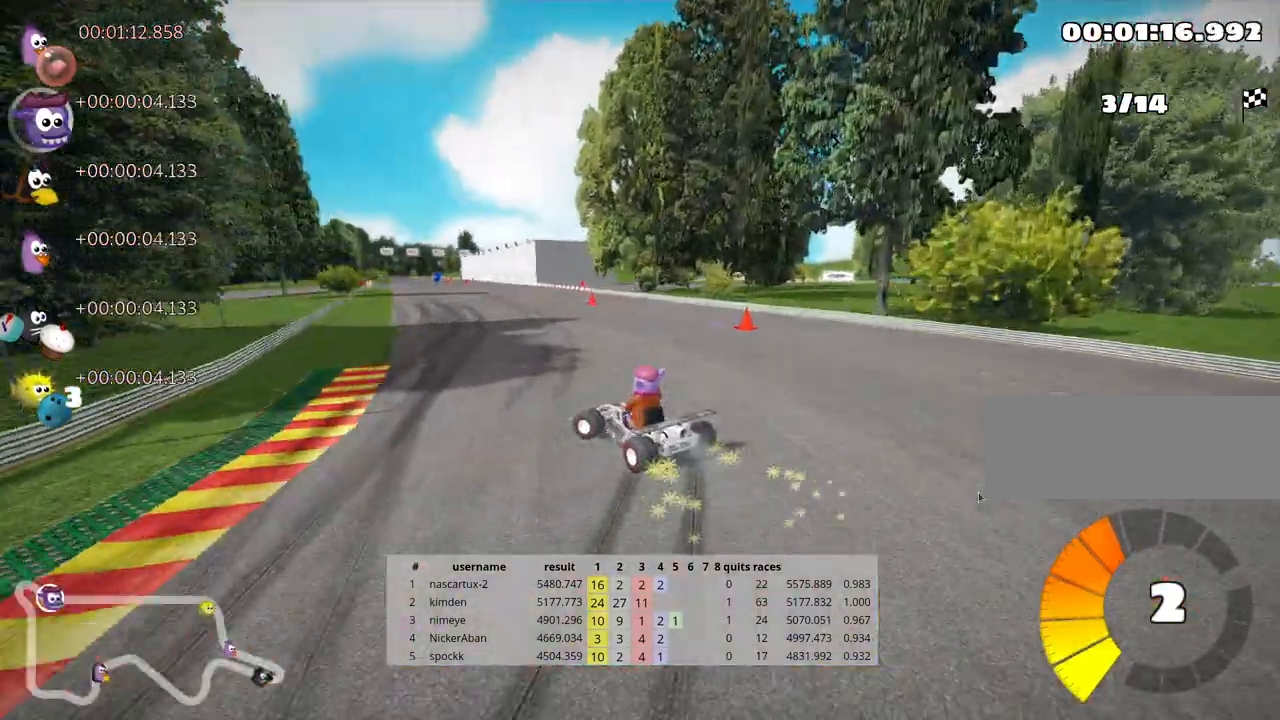
{"keys": ["right", "skid", "up"], "events": [[183, "right", "down"], [233, "left", "up"]]}
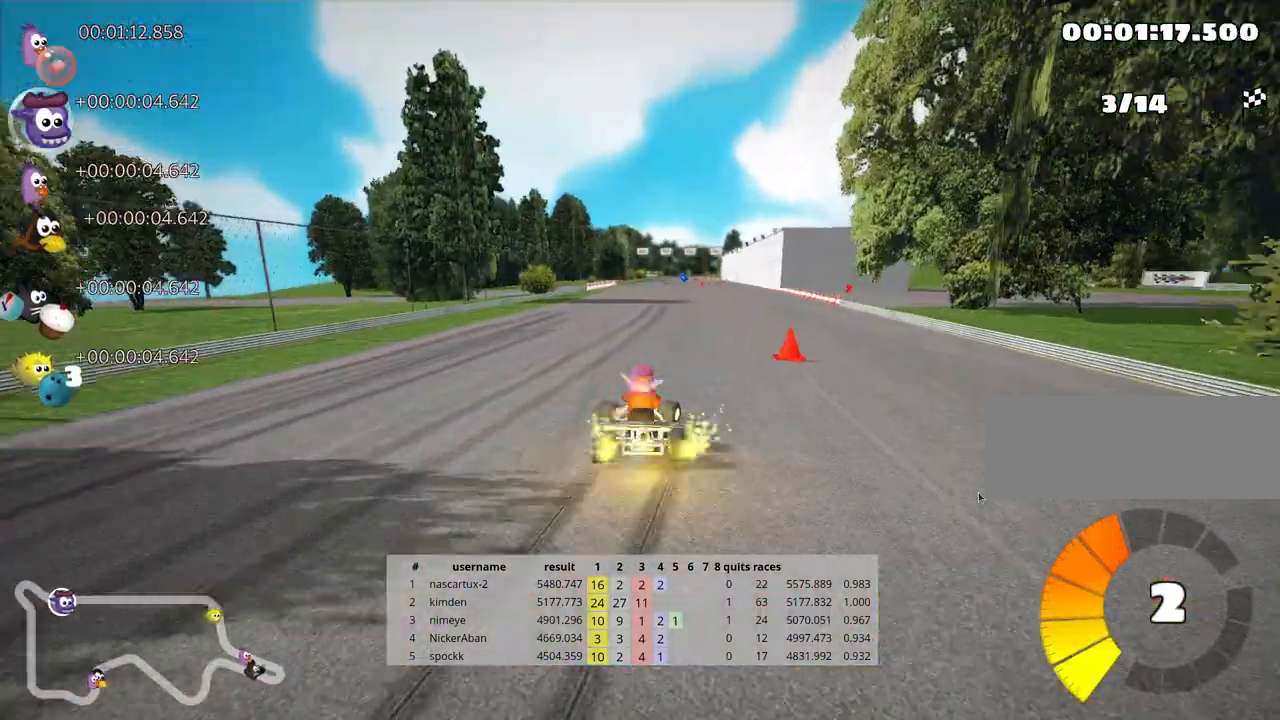
{"keys": ["nitro", "right", "up"], "events": [[433, "nitro", "down"], [483, "skid", "up"]]}
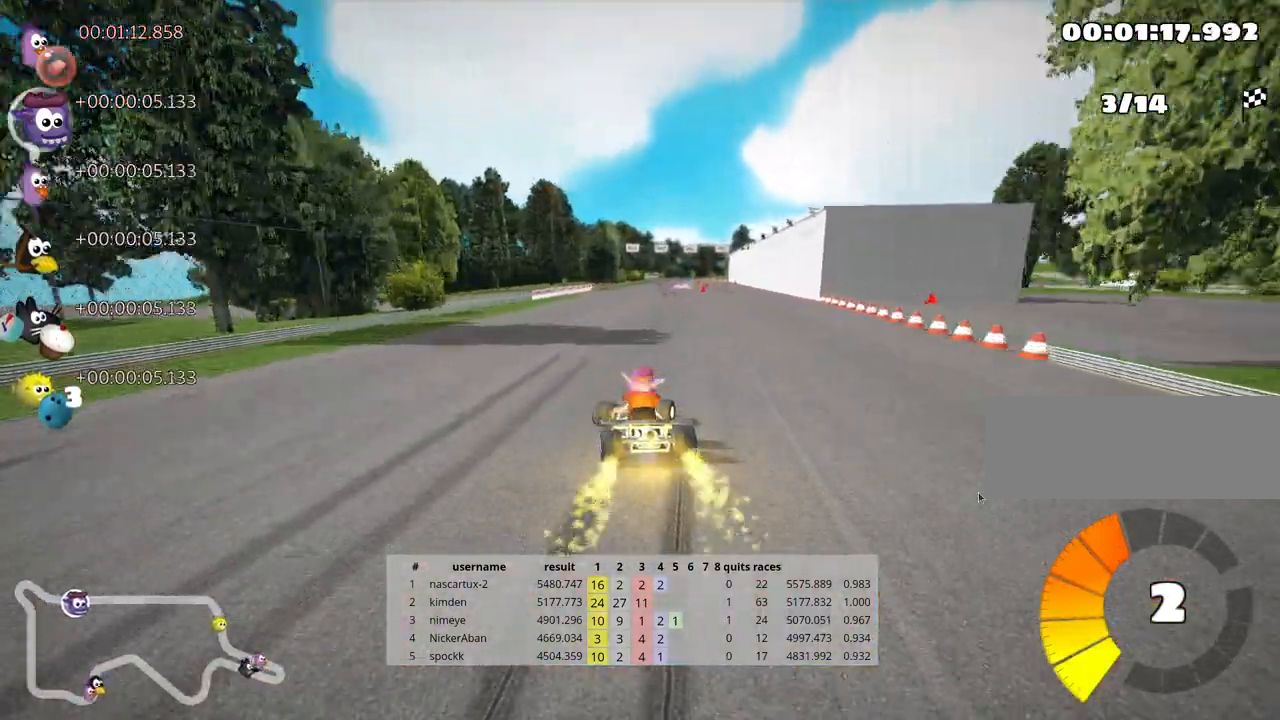
{"keys": ["up"], "events": [[167, "nitro", "up"], [233, "right", "up"]]}
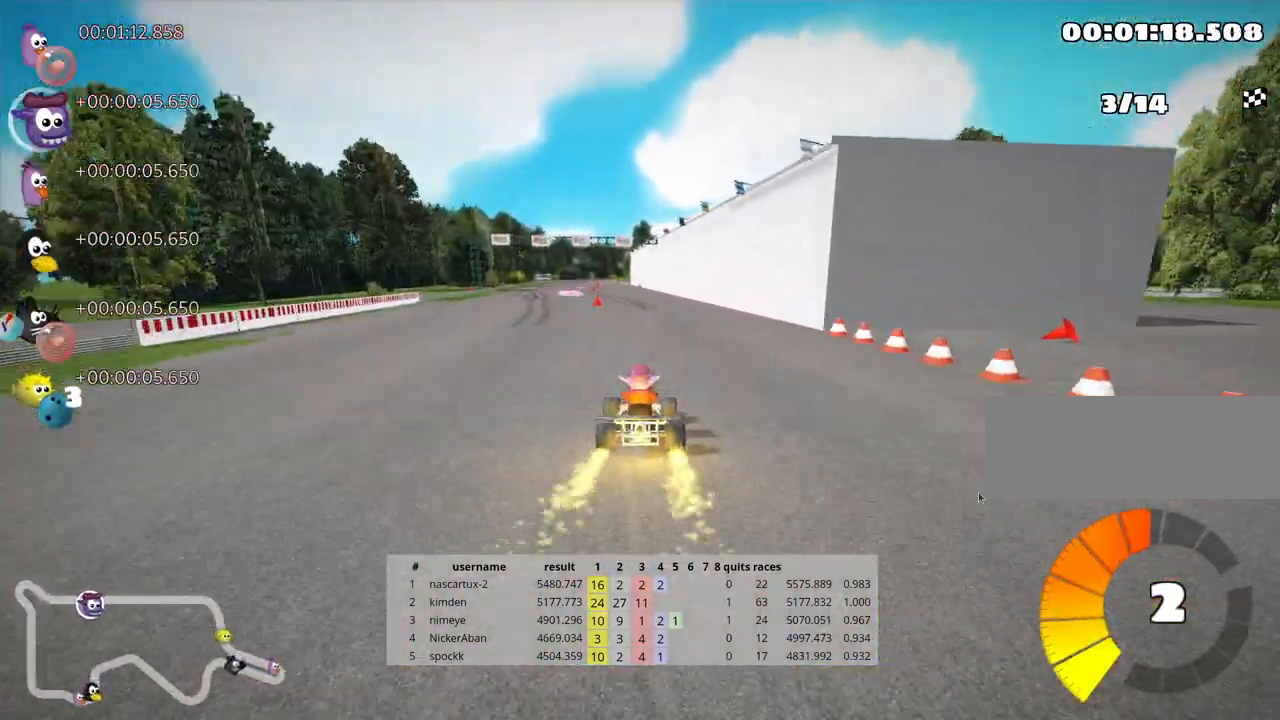
{"keys": ["up"], "events": []}
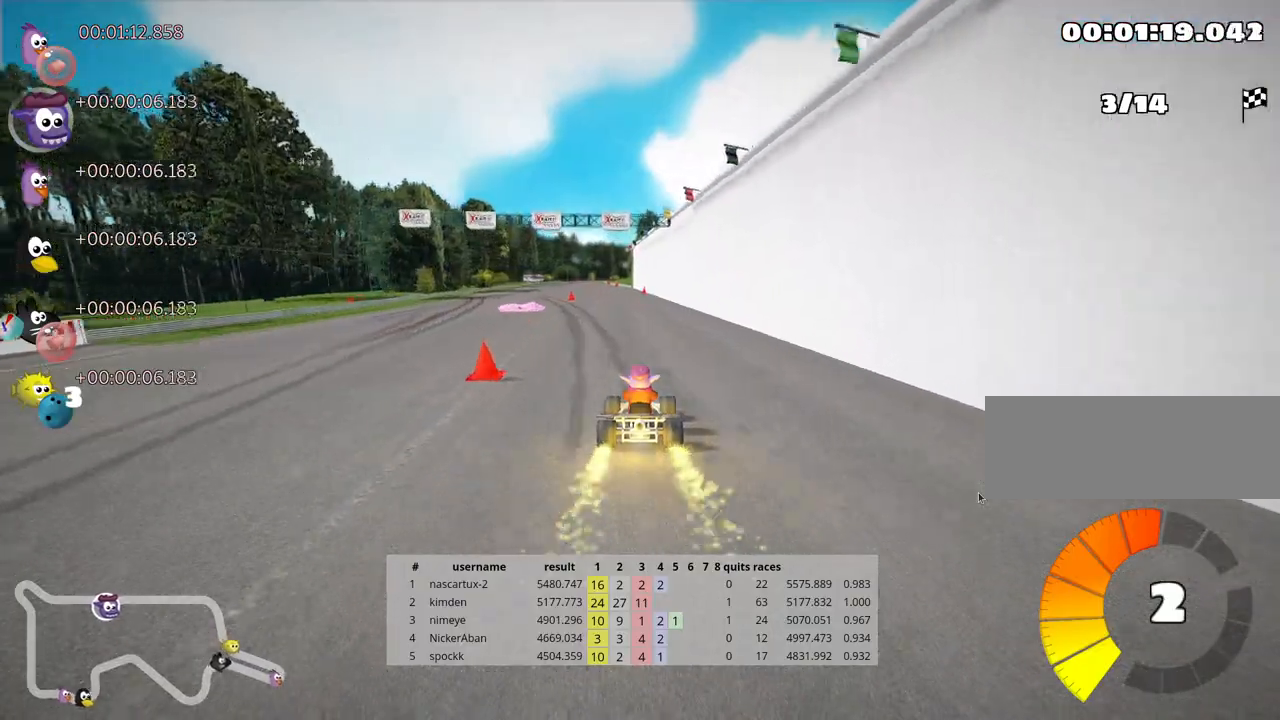
{"keys": ["left", "up"], "events": [[400, "left", "down"]]}